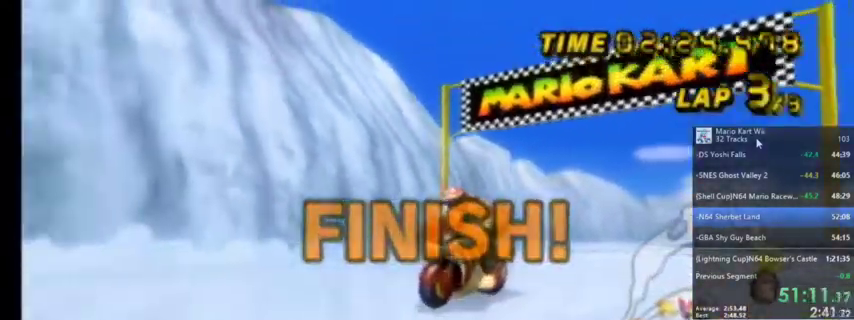
Gameplay with a controller (Nintendo layout); each line is a JSON object with the inputs held at the frame after it. "events" lists button and stick changes between this image and that frame as [ms after this image, input, new state], when the widget could be followed in between. Not read: L1 L3 R3.
{"buttons": [], "left_stick": "center", "right_stick": "center", "events": []}
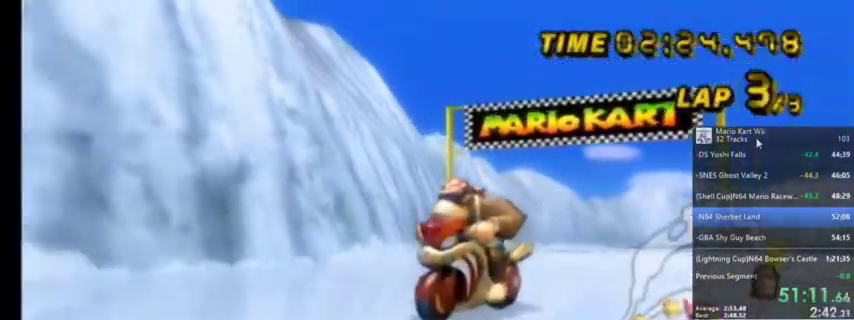
{"buttons": [], "left_stick": "center", "right_stick": "center", "events": []}
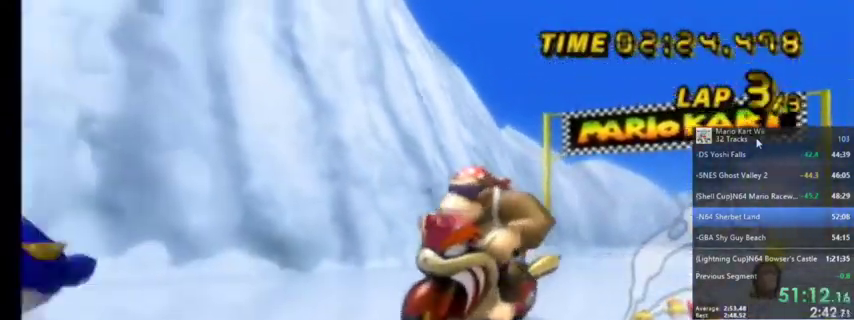
{"buttons": [], "left_stick": "center", "right_stick": "center", "events": [[233, "A", "down"], [400, "A", "up"]]}
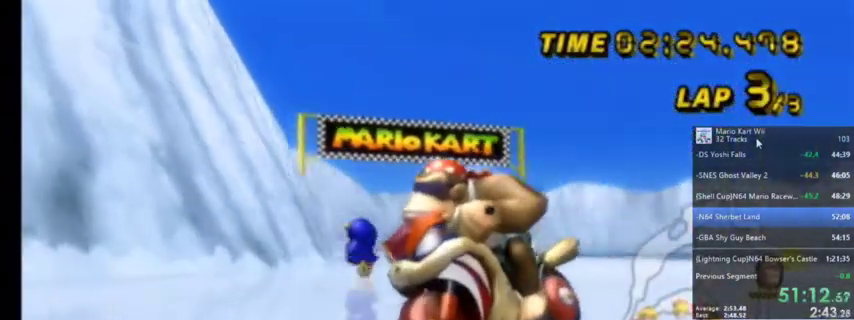
{"buttons": [], "left_stick": "center", "right_stick": "center", "events": [[234, "A", "down"], [301, "A", "up"]]}
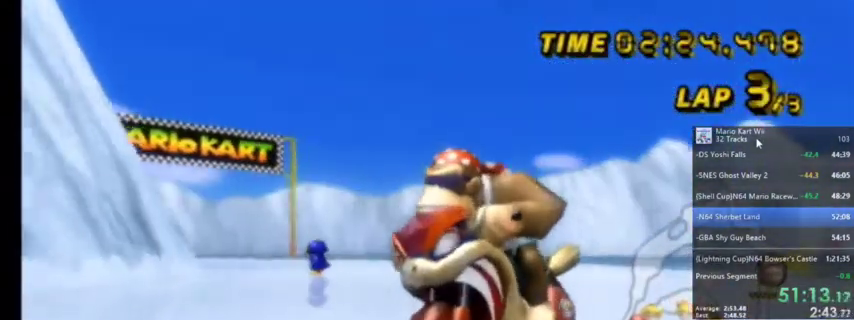
{"buttons": ["A"], "left_stick": "center", "right_stick": "center", "events": [[33, "A", "down"], [167, "A", "up"], [367, "A", "down"]]}
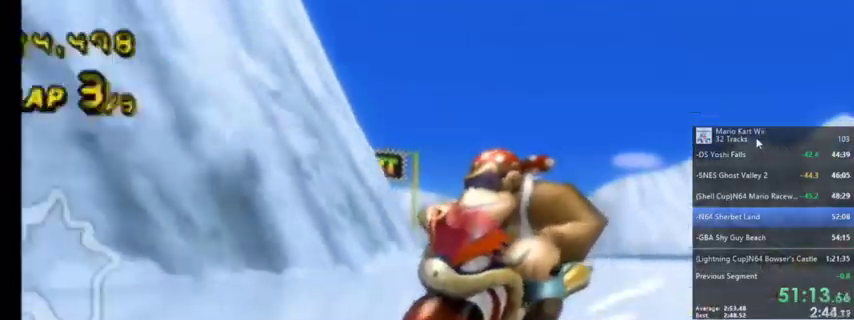
{"buttons": [], "left_stick": "center", "right_stick": "center", "events": [[34, "A", "up"], [367, "A", "down"], [501, "A", "up"]]}
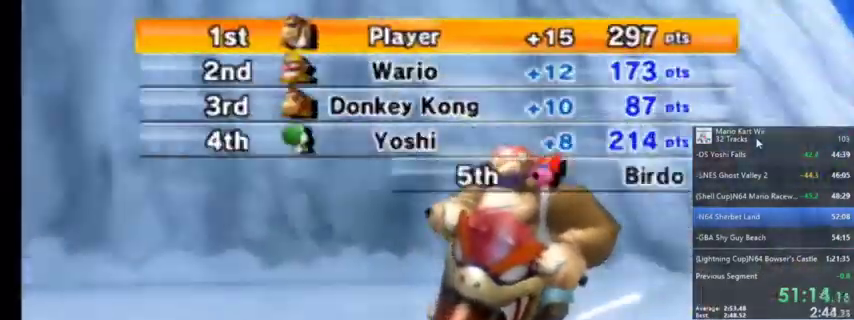
{"buttons": ["A"], "left_stick": "center", "right_stick": "center", "events": [[500, "A", "down"]]}
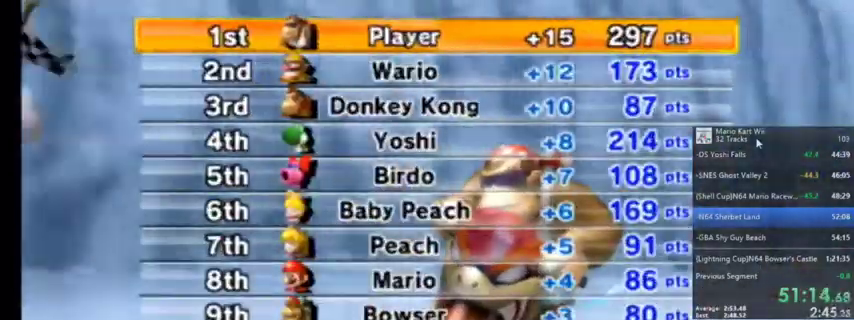
{"buttons": [], "left_stick": "center", "right_stick": "center", "events": [[134, "A", "up"], [301, "A", "down"], [468, "A", "up"]]}
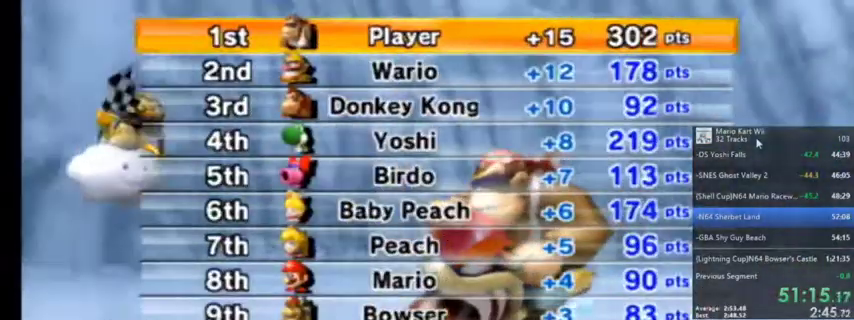
{"buttons": [], "left_stick": "center", "right_stick": "center", "events": [[33, "A", "down"], [200, "A", "up"], [300, "A", "down"], [434, "A", "up"]]}
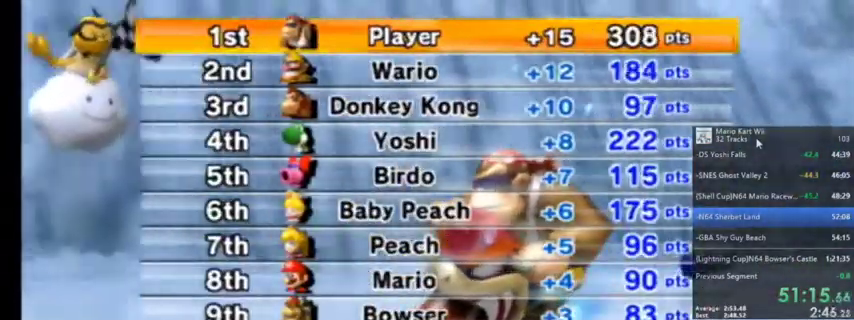
{"buttons": [], "left_stick": "center", "right_stick": "center", "events": [[134, "A", "down"], [134, "B", "down"], [167, "B", "up"], [267, "A", "up"], [434, "A", "down"], [501, "A", "up"]]}
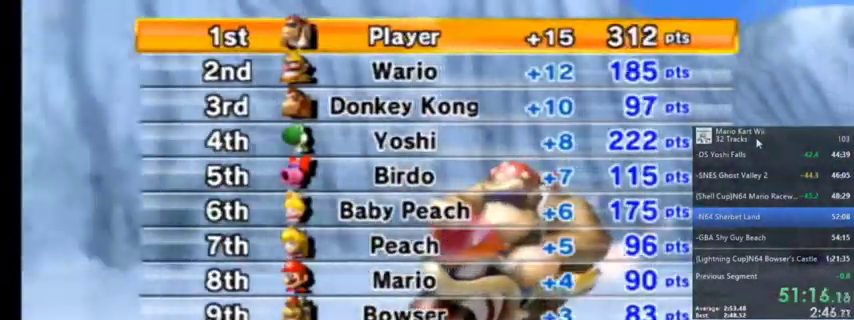
{"buttons": [], "left_stick": "center", "right_stick": "center", "events": [[200, "A", "down"], [300, "A", "up"]]}
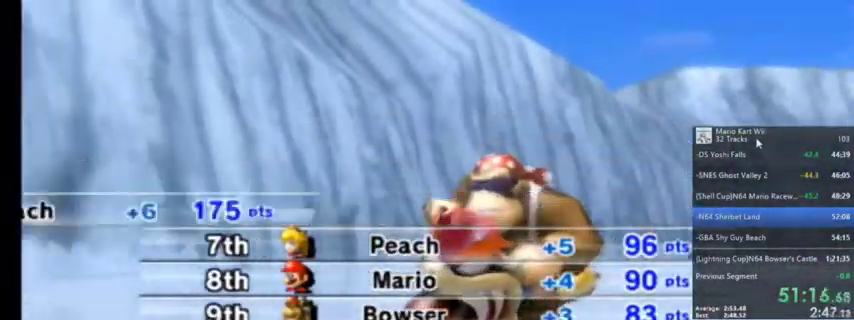
{"buttons": [], "left_stick": "center", "right_stick": "center", "events": []}
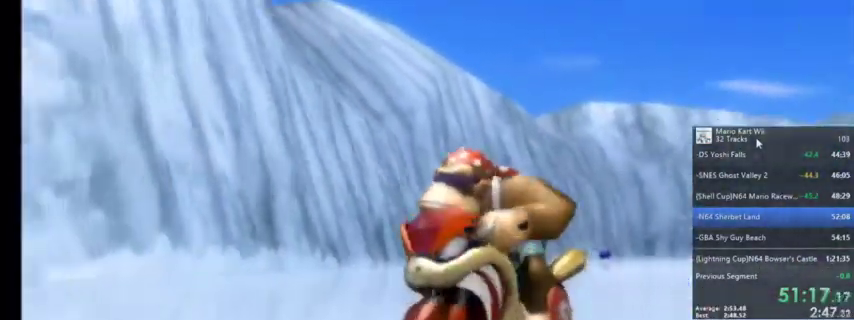
{"buttons": [], "left_stick": "center", "right_stick": "center", "events": []}
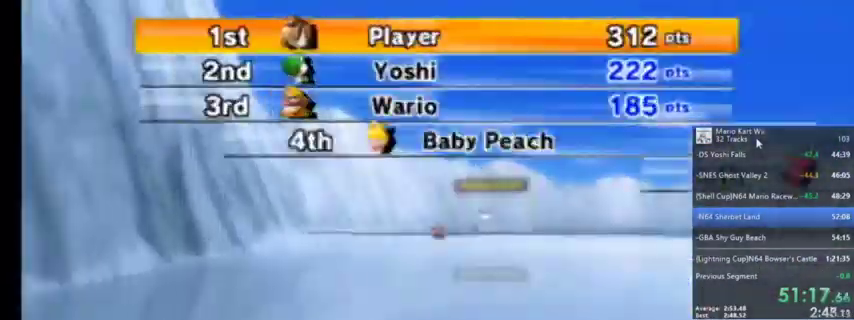
{"buttons": [], "left_stick": "center", "right_stick": "center", "events": []}
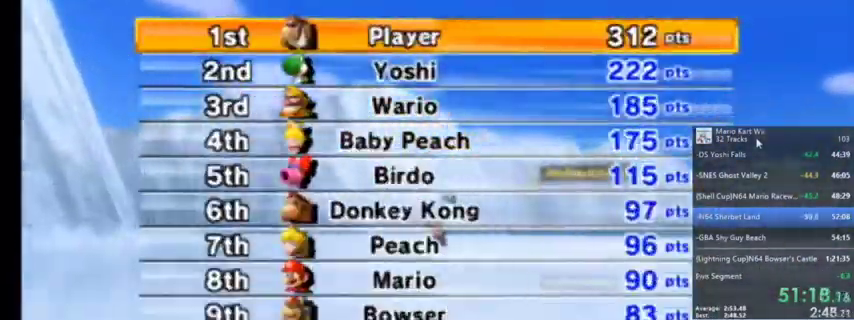
{"buttons": [], "left_stick": "center", "right_stick": "center", "events": [[233, "A", "down"], [367, "A", "up"]]}
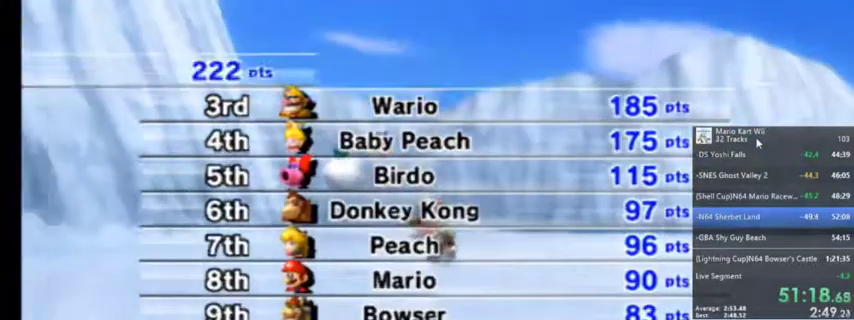
{"buttons": [], "left_stick": "center", "right_stick": "center", "events": []}
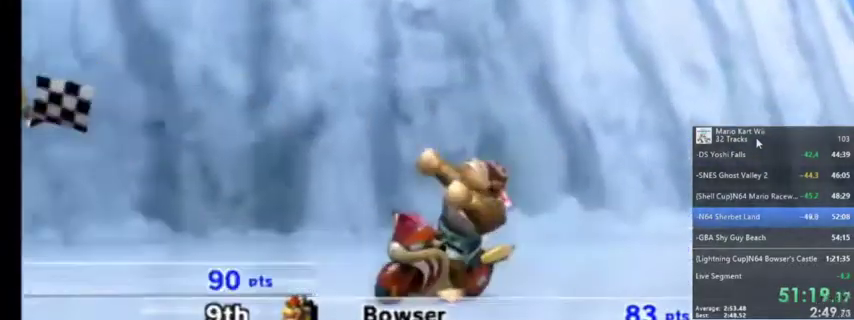
{"buttons": [], "left_stick": "center", "right_stick": "center", "events": []}
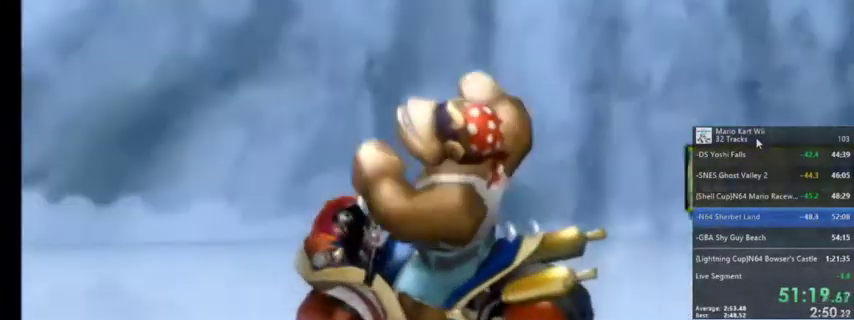
{"buttons": ["A"], "left_stick": "center", "right_stick": "center", "events": [[401, "A", "down"]]}
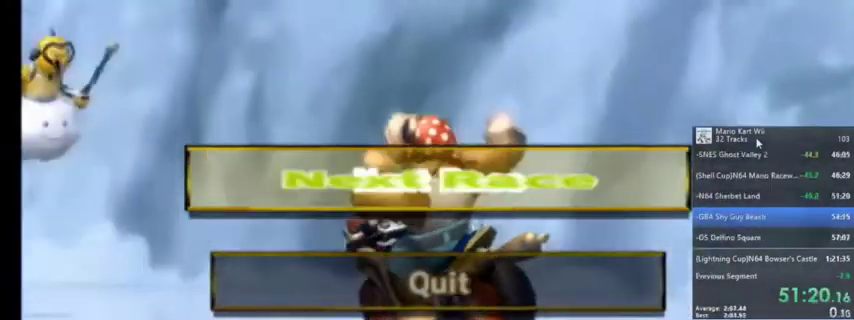
{"buttons": [], "left_stick": "center", "right_stick": "center", "events": [[100, "A", "up"]]}
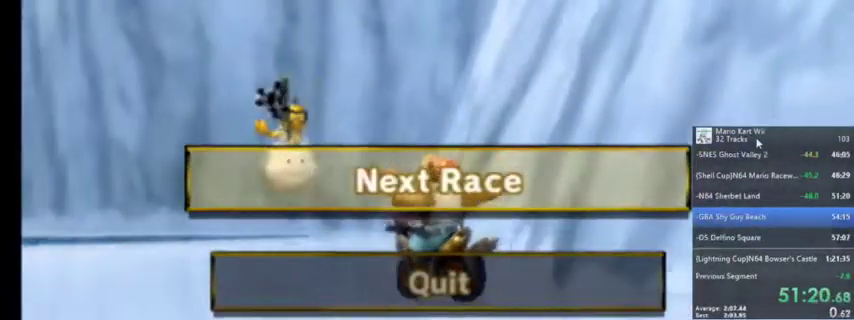
{"buttons": [], "left_stick": "center", "right_stick": "center", "events": []}
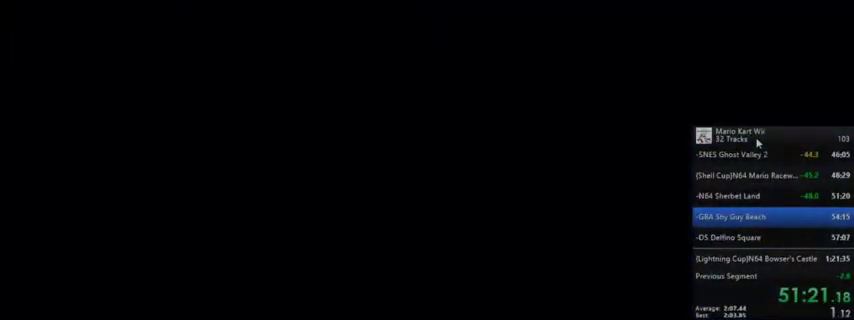
{"buttons": [], "left_stick": "center", "right_stick": "center", "events": []}
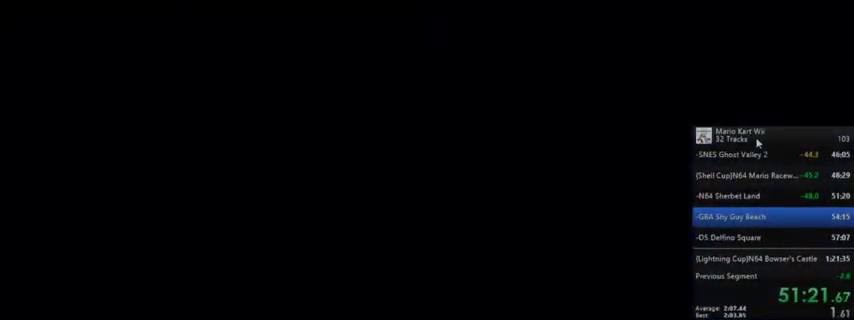
{"buttons": [], "left_stick": "center", "right_stick": "center", "events": []}
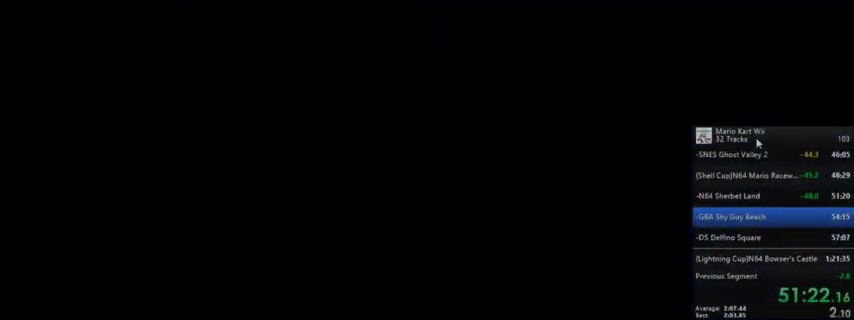
{"buttons": [], "left_stick": "center", "right_stick": "center", "events": []}
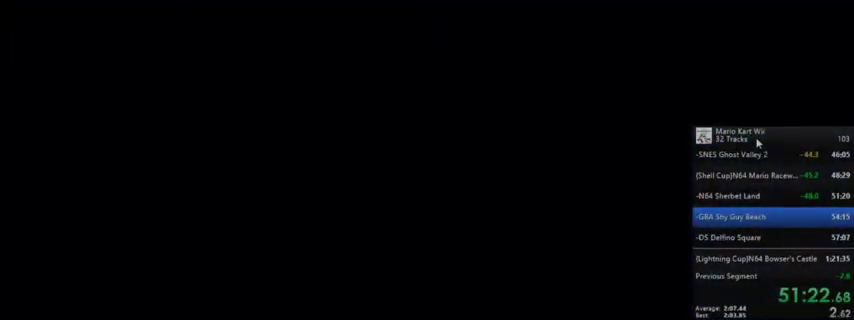
{"buttons": [], "left_stick": "center", "right_stick": "center", "events": []}
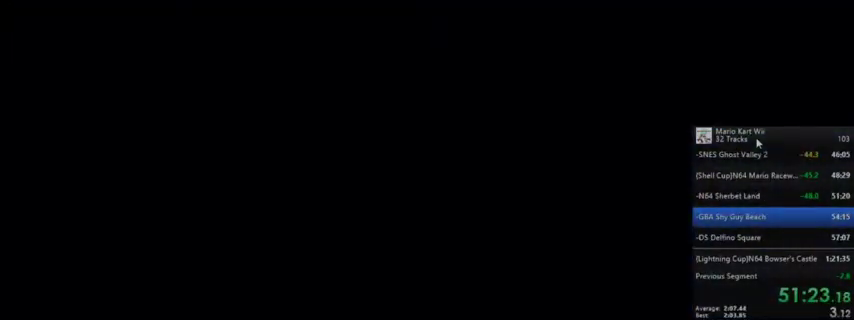
{"buttons": [], "left_stick": "center", "right_stick": "center", "events": []}
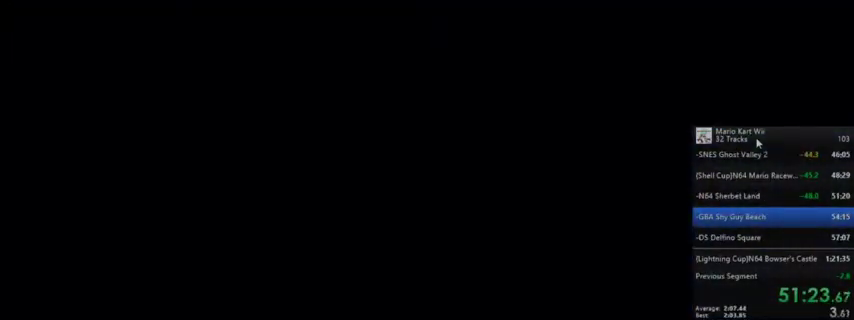
{"buttons": [], "left_stick": "center", "right_stick": "center", "events": []}
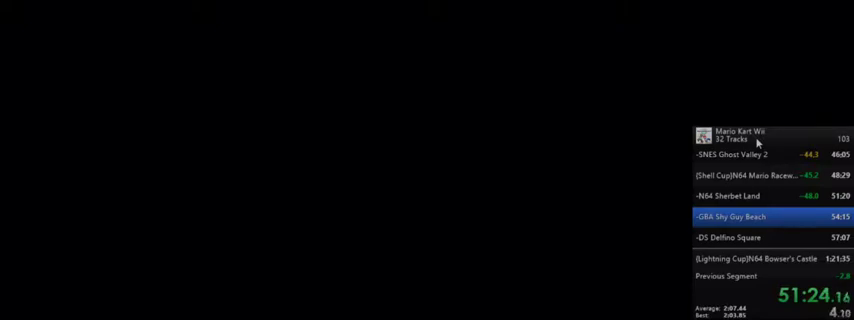
{"buttons": [], "left_stick": "center", "right_stick": "center", "events": []}
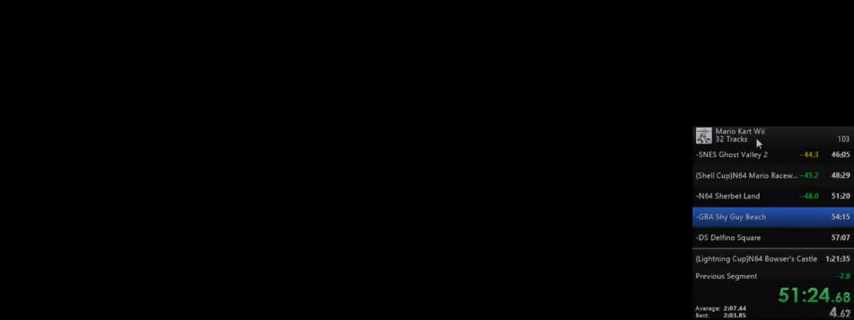
{"buttons": [], "left_stick": "center", "right_stick": "down-left", "events": [[167, "right_stick", "left"], [301, "right_stick", "down-left"]]}
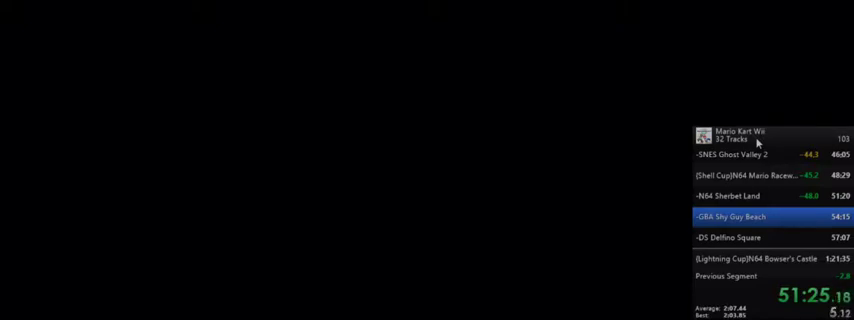
{"buttons": [], "left_stick": "center", "right_stick": "down-right", "events": [[133, "right_stick", "down-right"], [233, "right_stick", "up-right"], [334, "right_stick", "up-left"], [434, "right_stick", "down-right"]]}